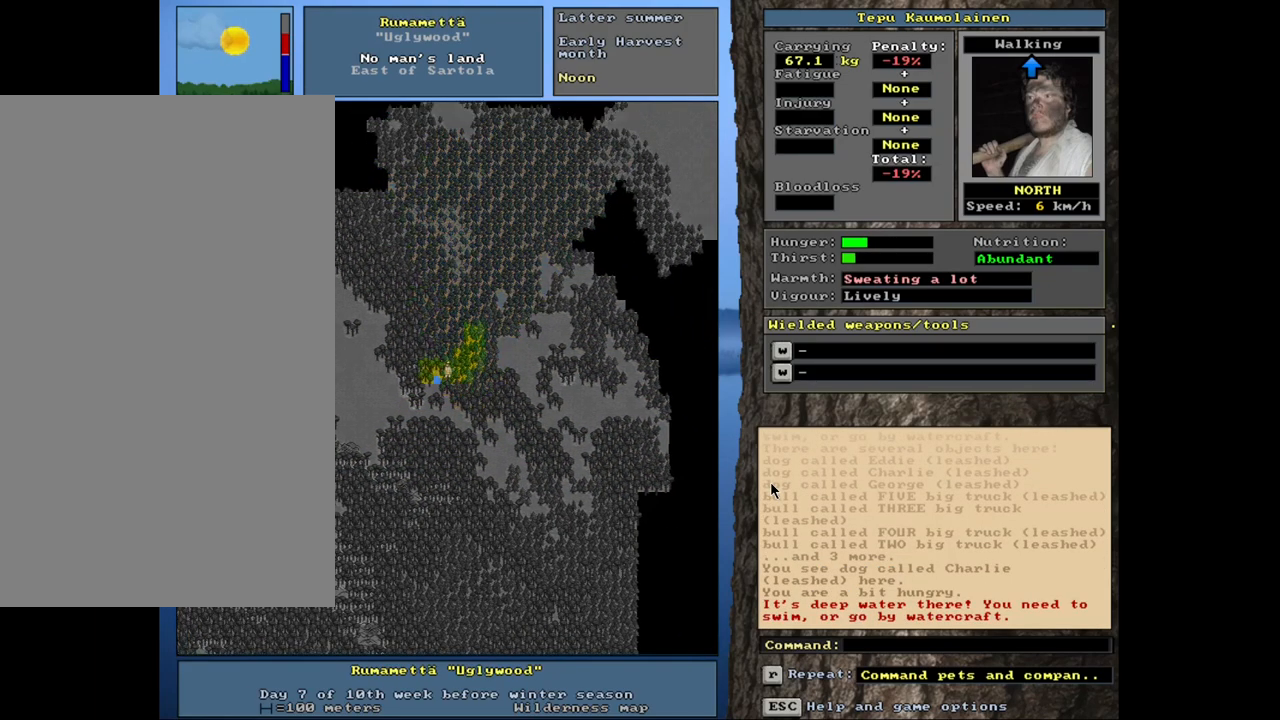
Gameplay with keyboard and mouse; each line is a JSON object with the keys and mouse buttons held at the frame after it. "events" lists presses ("down") and releases ("up") of ".", "/", "0", "1", "2", "3", "4", "5", "6", "7", "8", "9", "a", "alt_l", "alt_r", "b", "backslash", "backspace", "c", "caps_lock", "comma", "ctrl_l", "ctrl_r", "d", "down", "e", "equals", "escape", "f", "f1", "f10", "f11", "f12", "f2", "f3", "f4", "f5", "f6", "f7", "f8", "f9", "g", "h", "i", "j", "k", "l", "lbracket", "left", "minus", "n", "num0", "num1", "num2", "num3", "num4", "num5", "num6", "num7", "num8", "num9", "o", "p", "q", "quote", "r", "rbracket", "return", "right", "s", "semicolon", "shift_l", "shift_r", "space", "super", "t", "tab", "tilde", "u", "up", "v", "w", "x", "y", "z", "mouse_left", "mouse_wheel", "mouse_right", "mouse_mb4" and "mouse_mb5" between this image and that frame as [ms after this image, input, new state], when the widget could be followed in between. "mouse_left", "mouse_wheel", "mouse_right", "mouse_mb4", "mouse_mb5" = the "left", "wheel", "right", "mb4", "mb5" buttons of the "mouse" list. No other keys are recorded. "wheel" means that the mouse wheel is clicked or scrolled. Mouse movement is not recorded. Not read: m other_keys.
{"keys": ["ctrl_l", "num7"], "mouse": [], "events": [[83, "num7", "down"], [100, "num8", "up"], [200, "num7", "up"], [250, "num7", "down"], [350, "num7", "up"], [433, "num7", "down"]]}
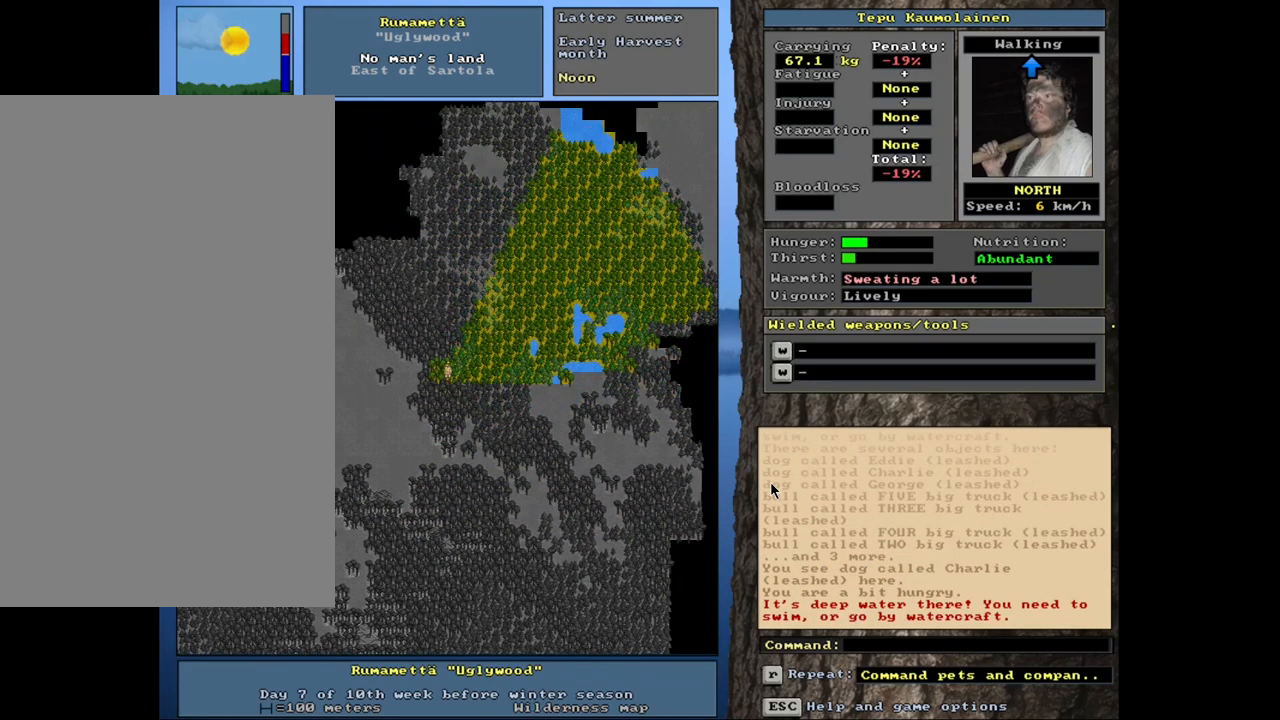
{"keys": ["ctrl_l"], "mouse": [], "events": [[16, "num7", "up"], [83, "num7", "down"], [183, "num7", "up"], [233, "num7", "down"], [350, "num7", "up"], [416, "num7", "down"], [500, "num7", "up"]]}
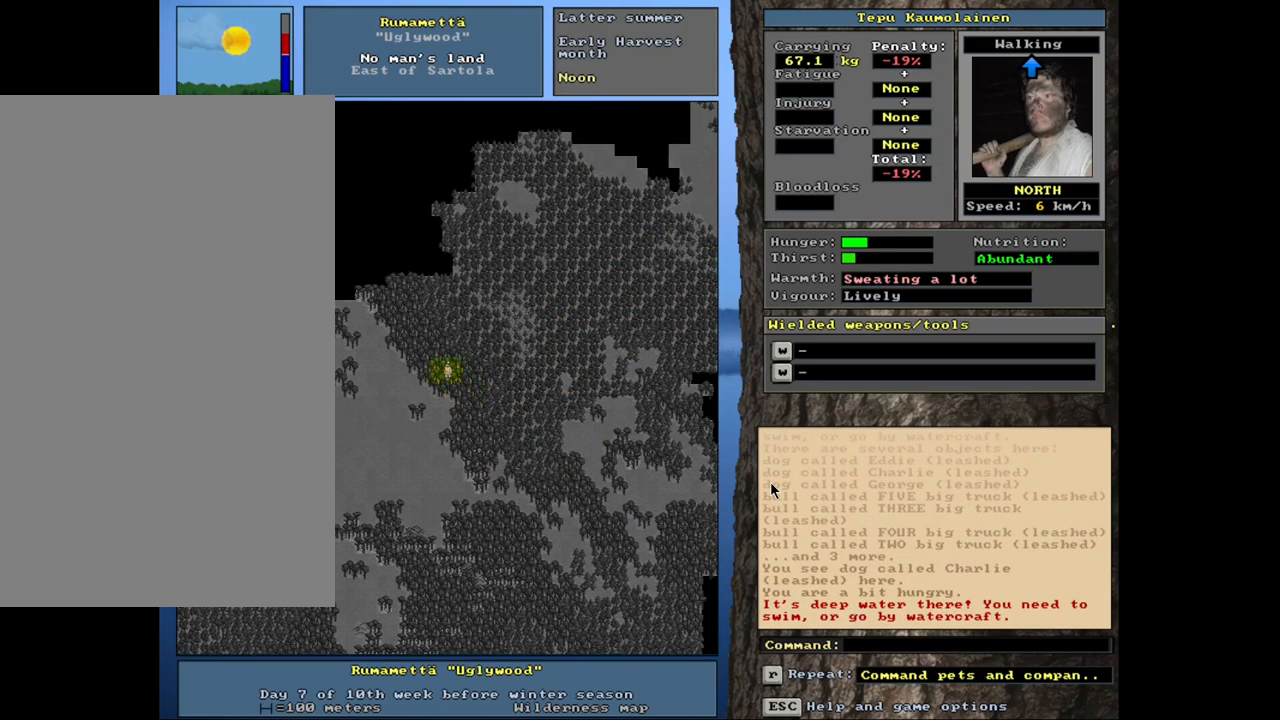
{"keys": ["ctrl_l", "num8"], "mouse": [], "events": [[83, "num7", "down"], [216, "num7", "up"], [266, "num8", "down"], [316, "num7", "down"], [366, "num8", "up"], [416, "num7", "up"], [450, "num8", "down"]]}
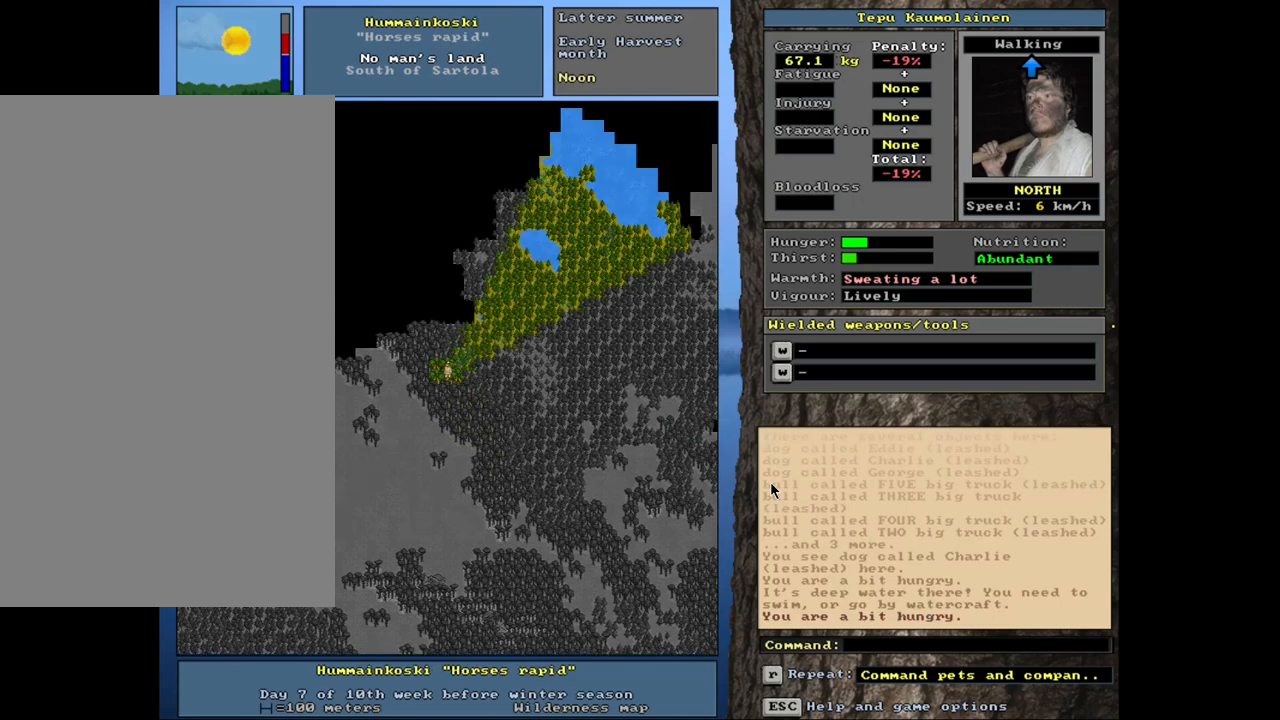
{"keys": ["ctrl_l", "num7"], "mouse": [], "events": [[33, "num8", "up"], [116, "num8", "down"], [216, "num8", "up"], [300, "num8", "down"], [400, "num8", "up"], [416, "num7", "down"]]}
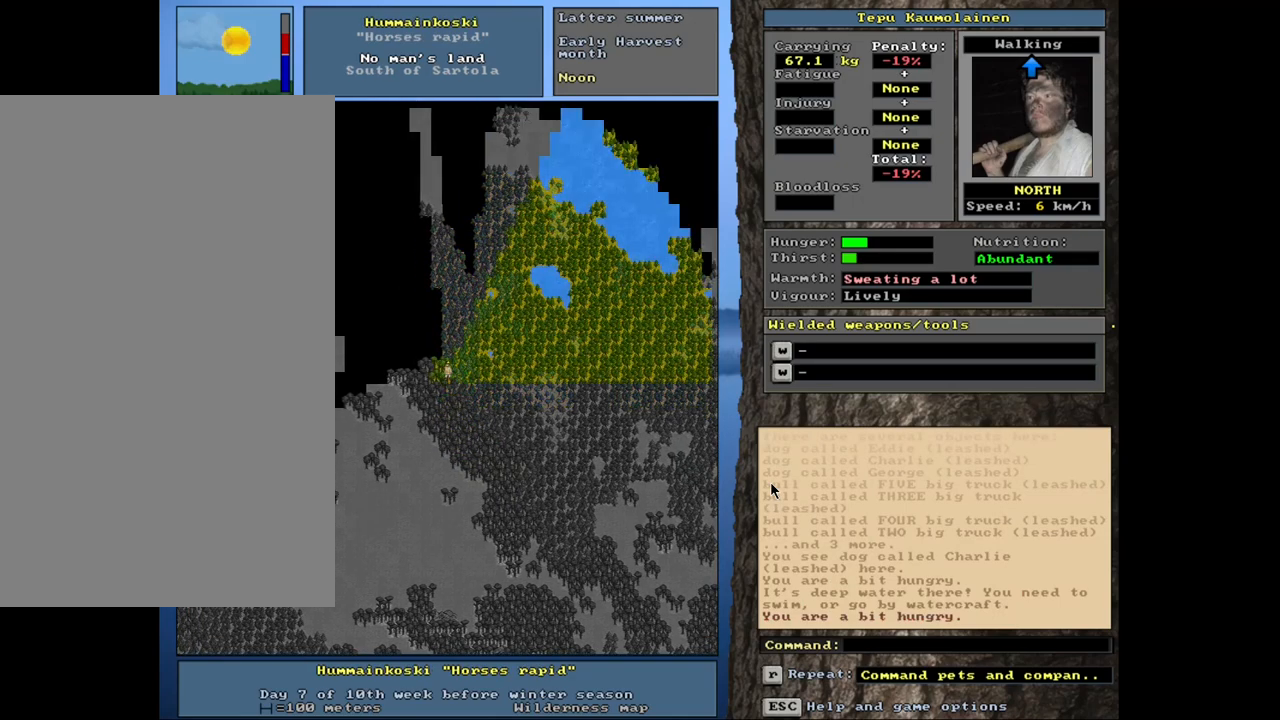
{"keys": ["ctrl_l", "num7"], "mouse": [], "events": [[33, "num7", "up"], [116, "num7", "down"], [233, "num7", "up"], [283, "num7", "down"], [383, "num7", "up"], [466, "num7", "down"]]}
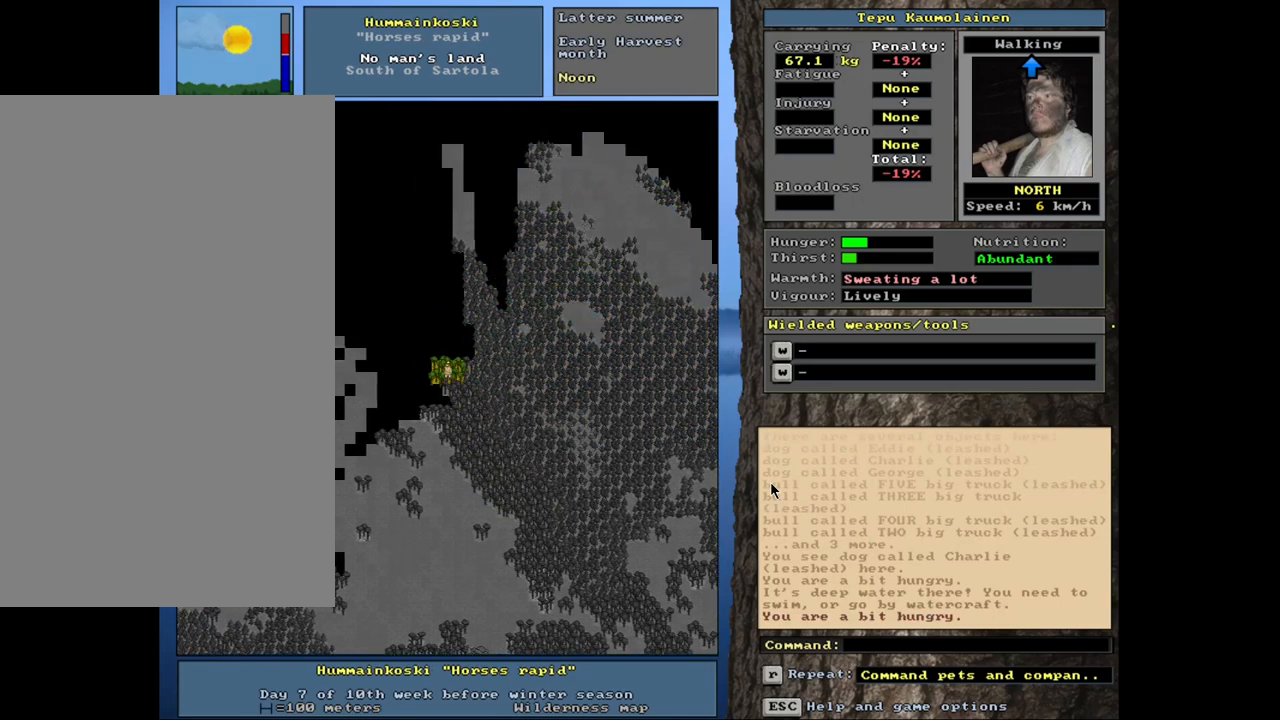
{"keys": ["ctrl_l", "num7", "num8"], "mouse": [], "events": [[50, "num7", "up"], [116, "ctrl_l", "up"], [216, "num4", "down"], [300, "num4", "up"], [366, "ctrl_l", "down"], [400, "num8", "down"], [433, "num7", "down"]]}
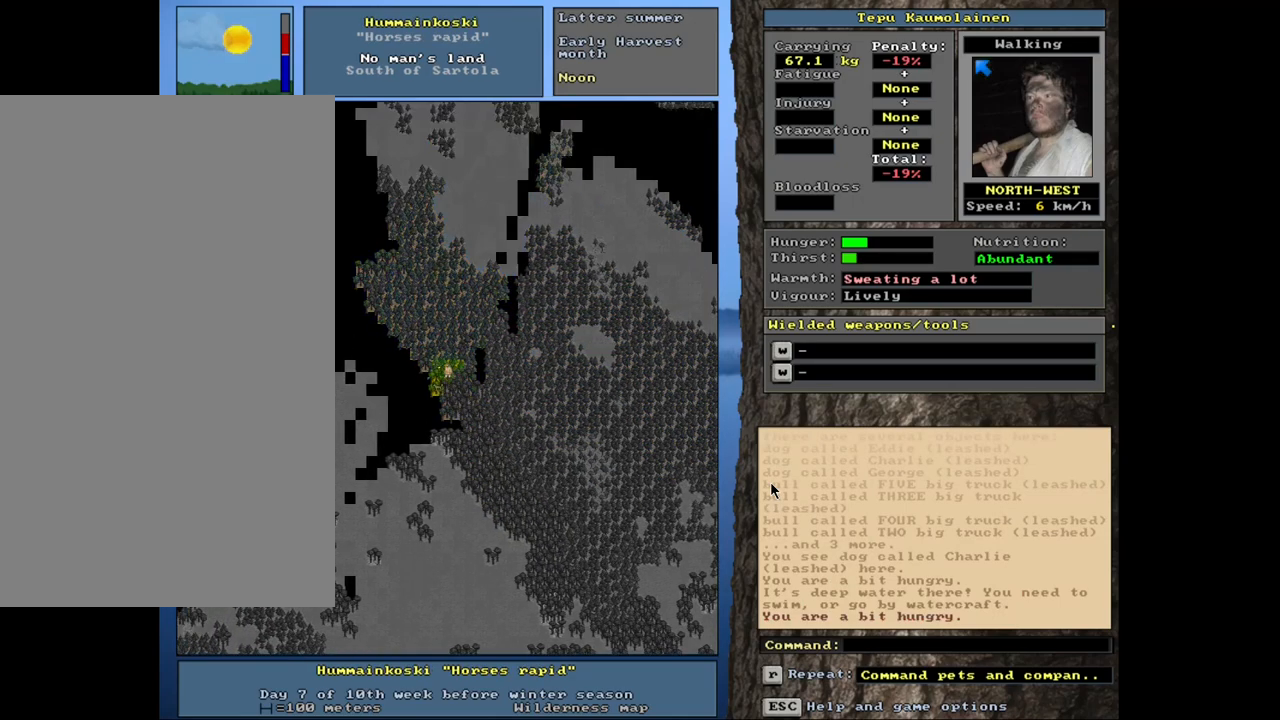
{"keys": ["ctrl_l", "num7"], "mouse": [], "events": [[16, "num8", "up"], [100, "num7", "up"], [200, "num7", "down"], [283, "num7", "up"], [500, "num7", "down"]]}
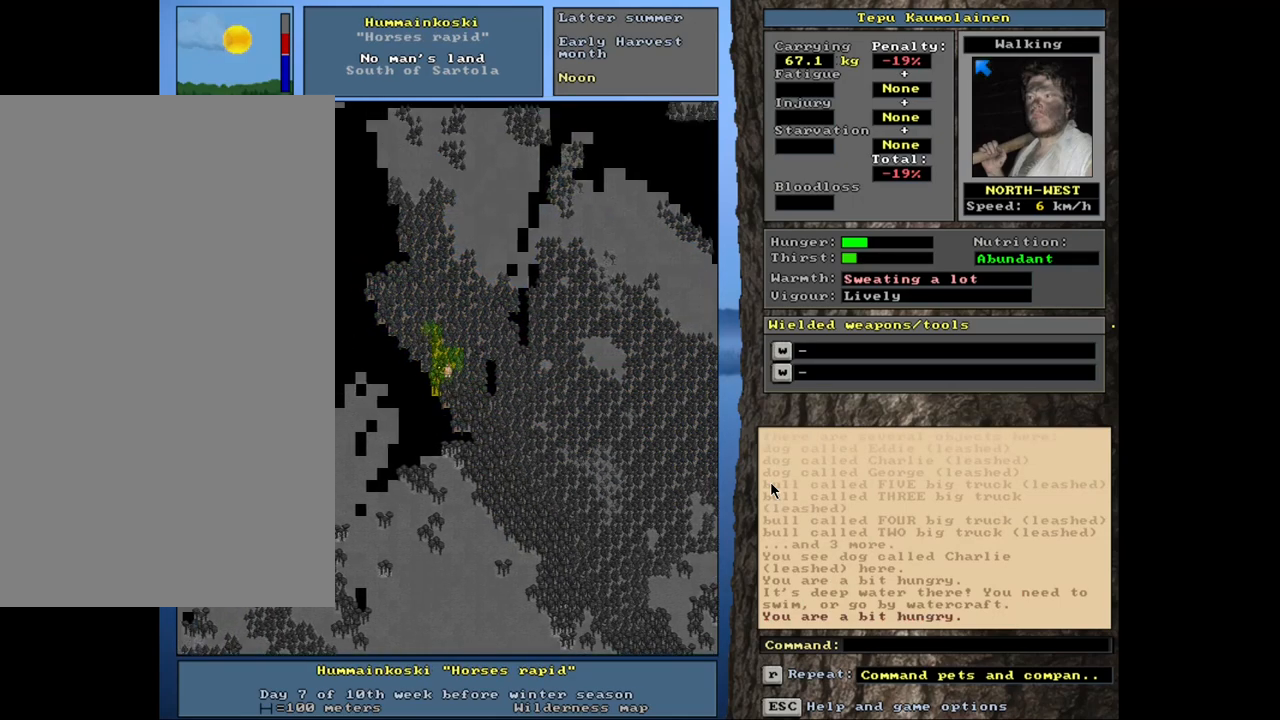
{"keys": ["ctrl_l"], "mouse": [], "events": [[183, "num7", "up"], [366, "num4", "down"], [483, "num4", "up"]]}
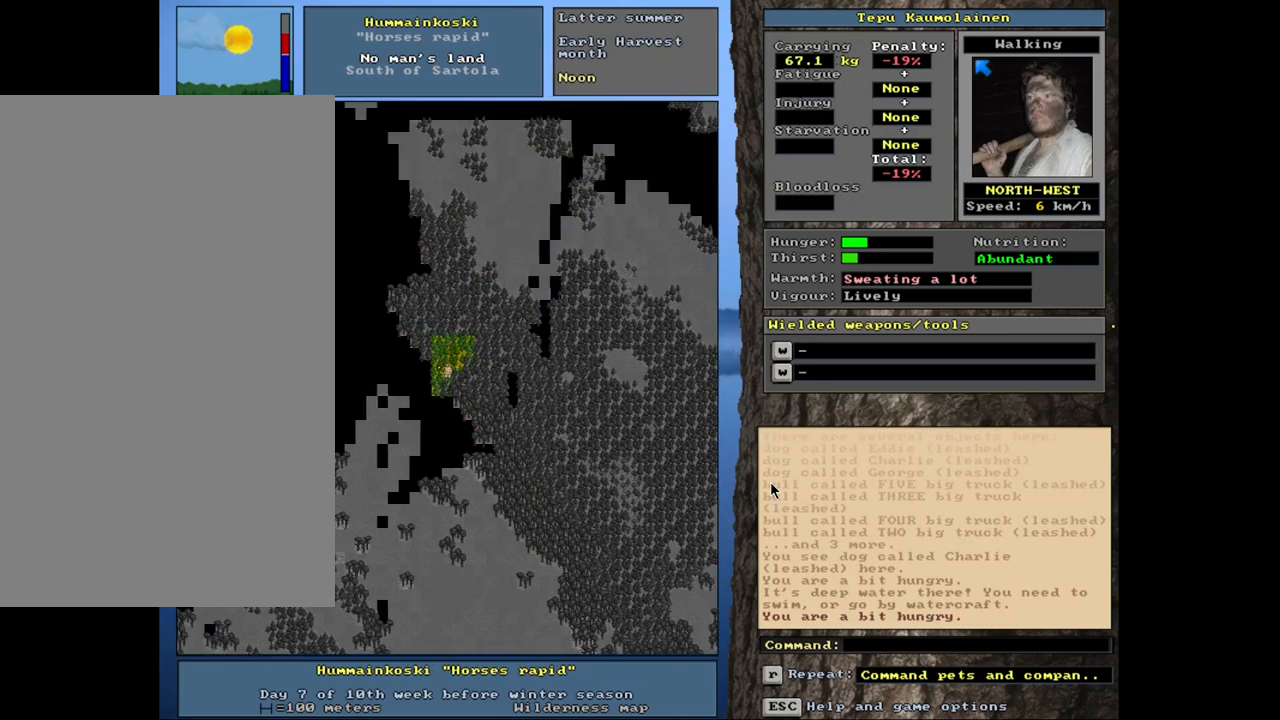
{"keys": ["ctrl_l"], "mouse": [], "events": [[116, "num7", "down"], [233, "num7", "up"], [300, "num7", "down"], [433, "num7", "up"]]}
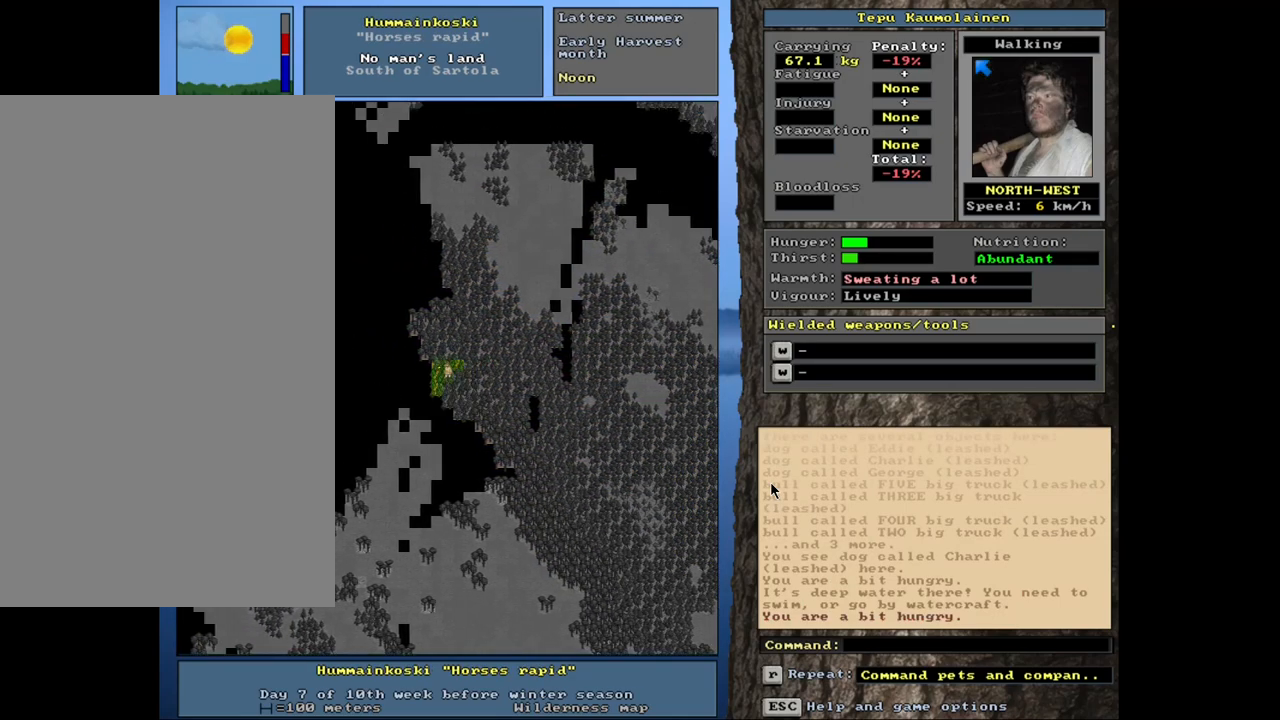
{"keys": ["ctrl_l", "num7"], "mouse": [], "events": [[50, "num4", "down"], [166, "num4", "up"], [283, "num7", "down"], [416, "num7", "up"], [483, "num7", "down"]]}
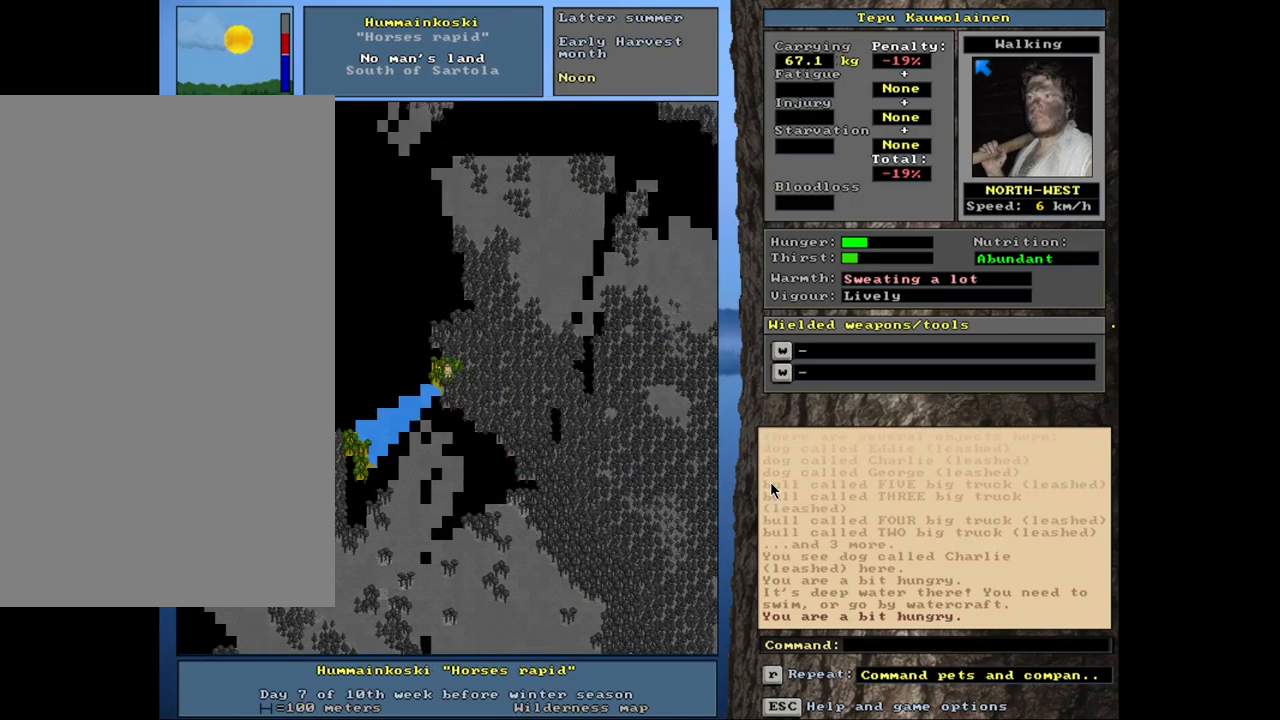
{"keys": ["ctrl_l", "num8"], "mouse": [], "events": [[116, "num7", "up"], [450, "num8", "down"]]}
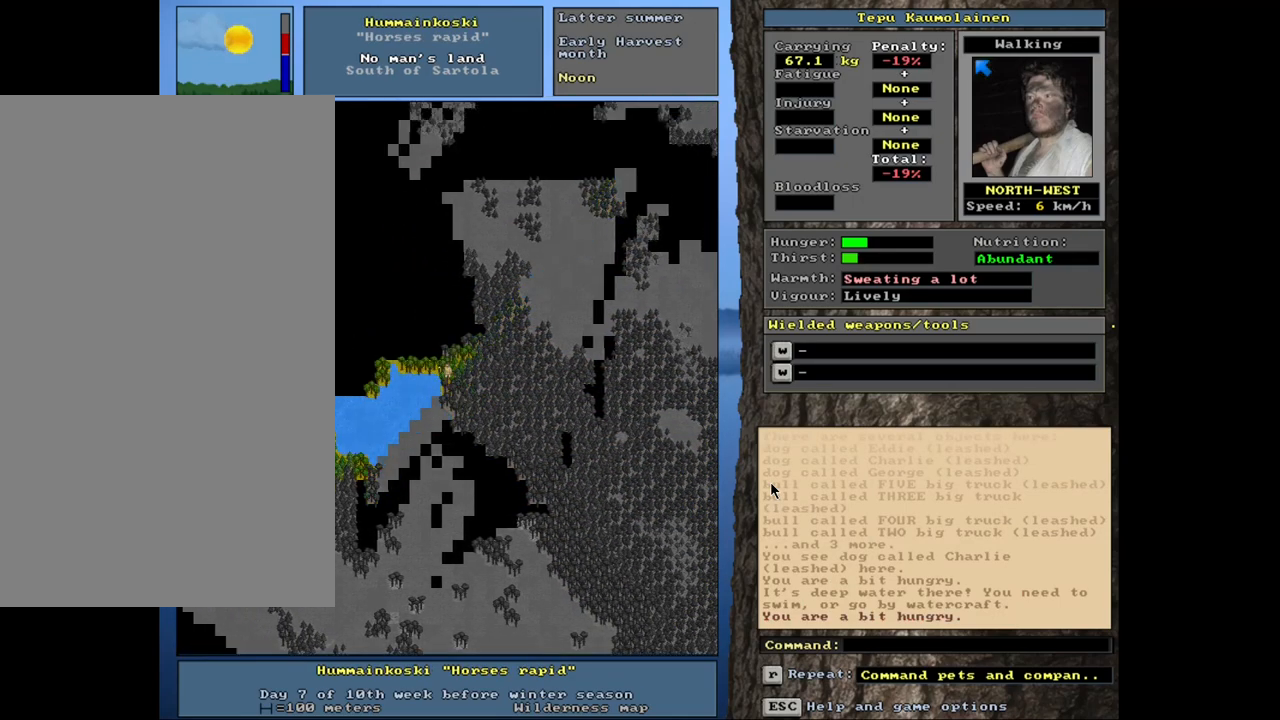
{"keys": ["ctrl_l"], "mouse": [], "events": [[33, "num7", "down"], [66, "num8", "up"], [183, "num7", "up"], [250, "num7", "down"], [383, "num7", "up"]]}
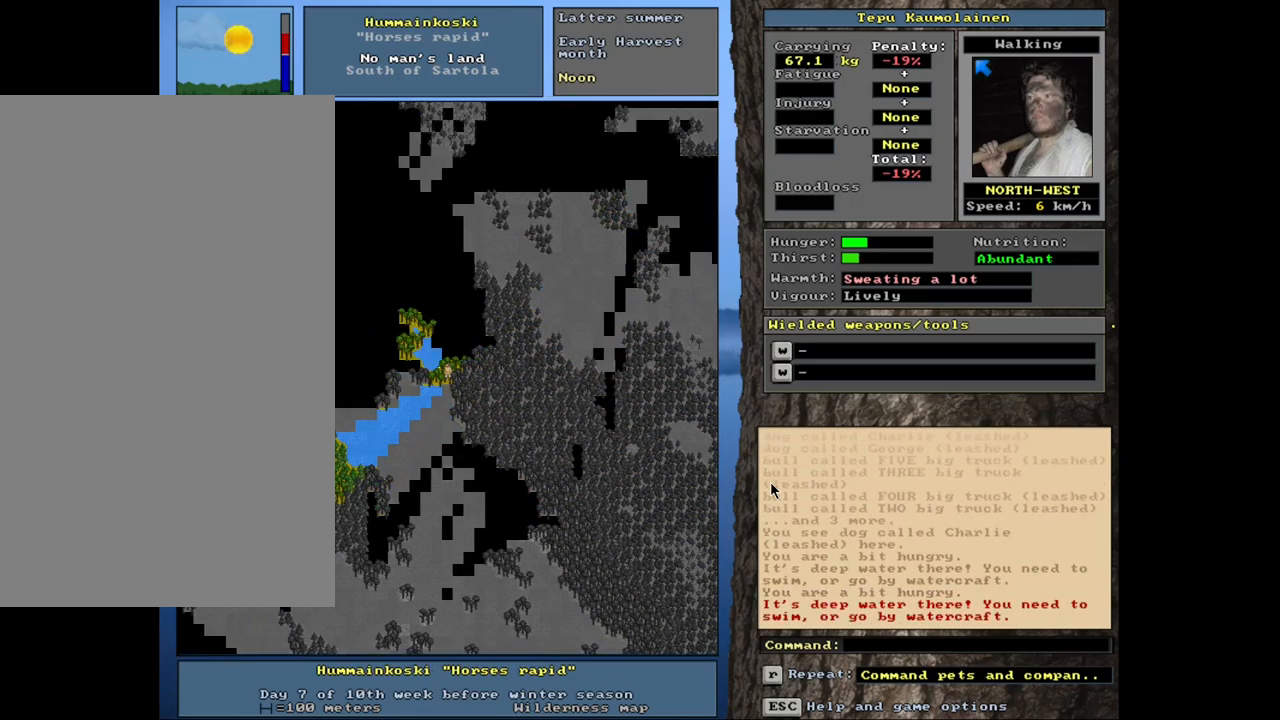
{"keys": ["ctrl_l", "num4"], "mouse": [], "events": [[433, "num4", "down"]]}
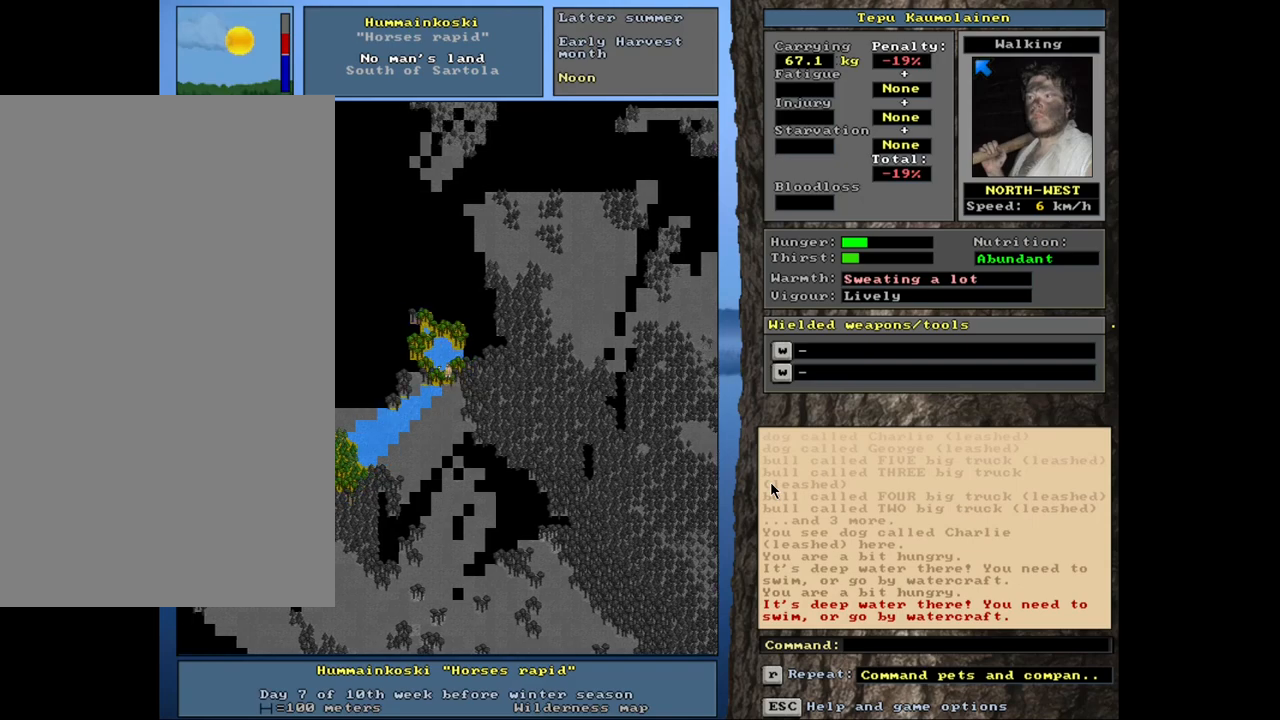
{"keys": ["ctrl_l"], "mouse": [], "events": [[233, "num4", "up"], [333, "num7", "down"], [450, "num7", "up"]]}
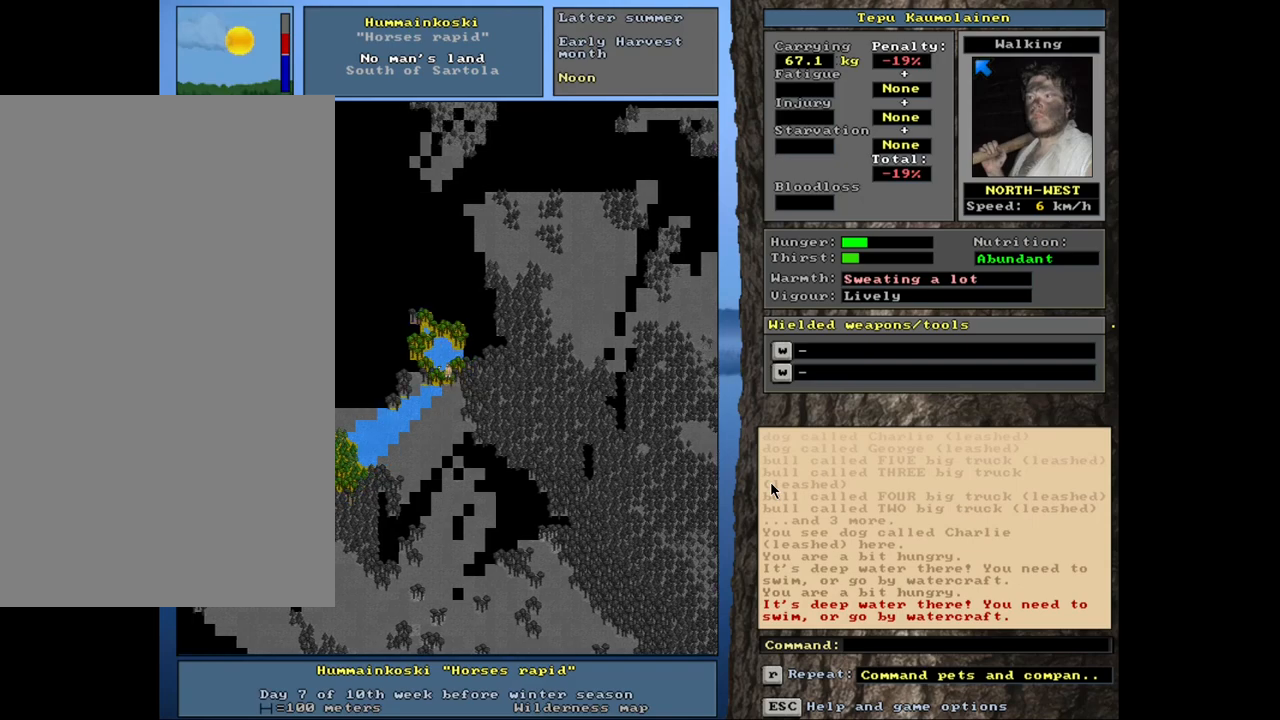
{"keys": ["ctrl_l"], "mouse": [], "events": [[100, "num4", "down"], [233, "num4", "up"], [350, "num7", "down"], [466, "num7", "up"]]}
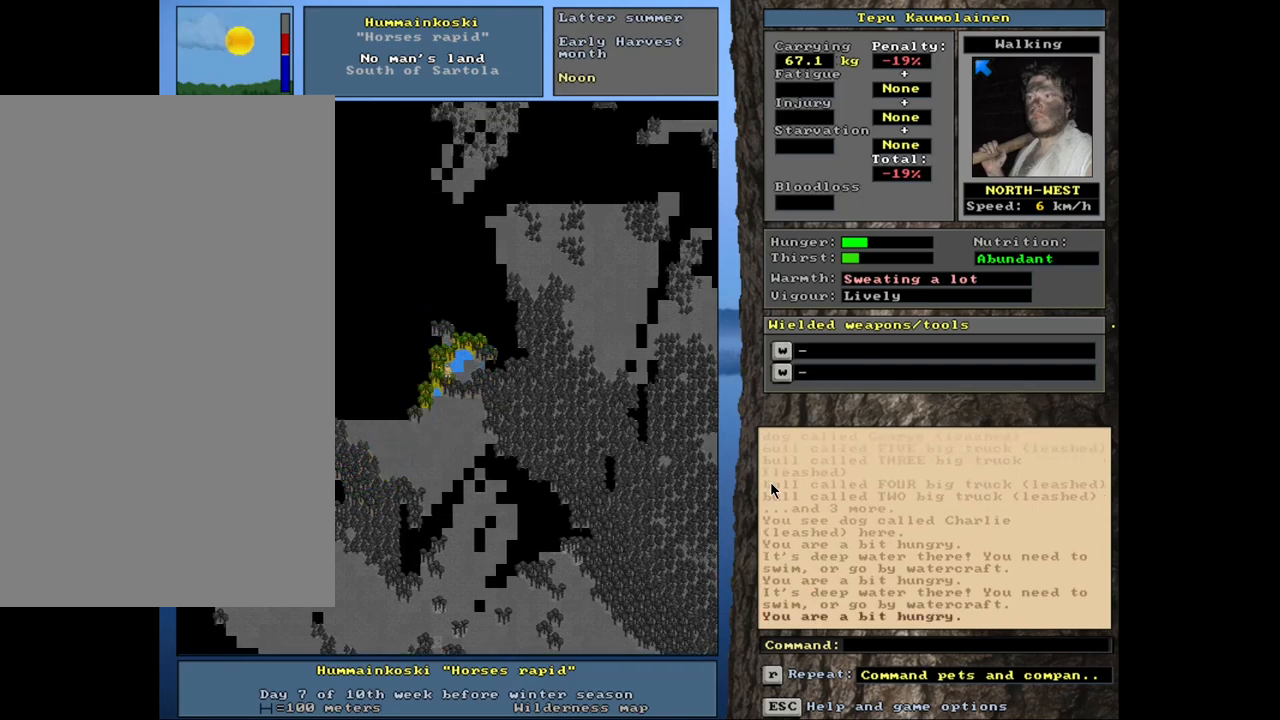
{"keys": ["ctrl_l"], "mouse": [], "events": [[216, "num7", "down"], [333, "num7", "up"]]}
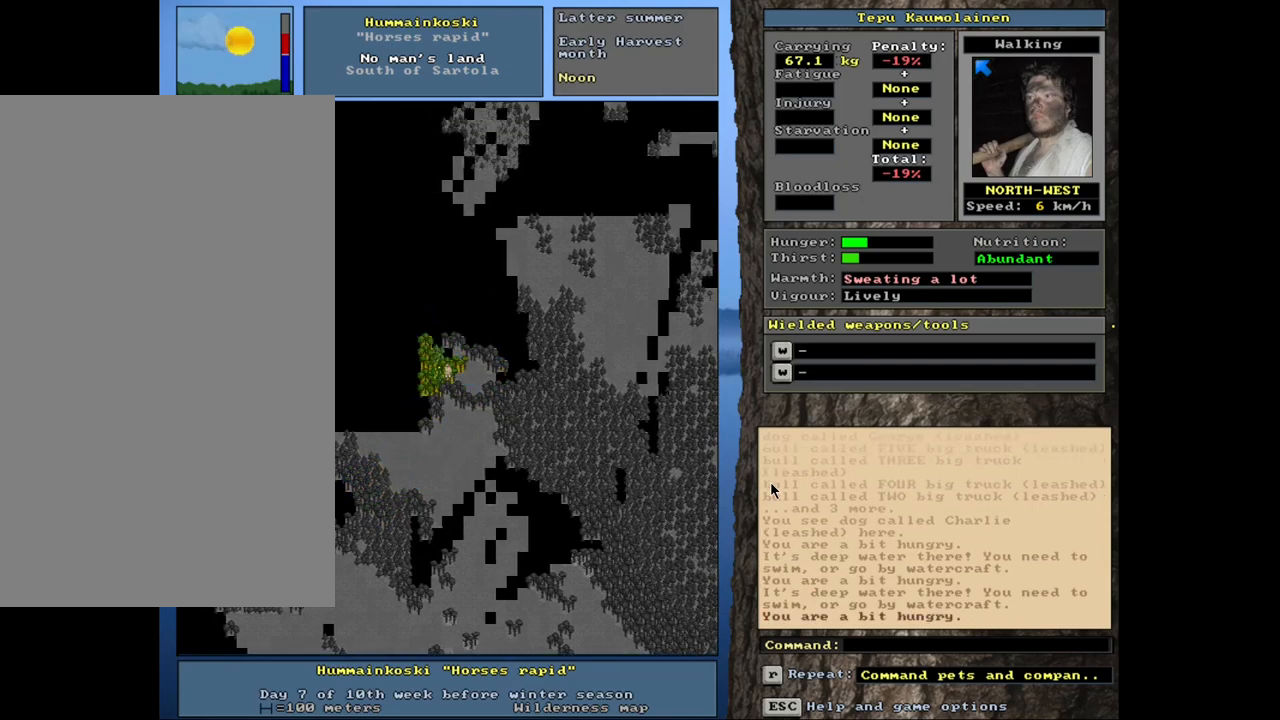
{"keys": ["ctrl_l"], "mouse": [], "events": [[83, "num7", "down"], [216, "num7", "up"], [300, "num8", "down"], [433, "num8", "up"]]}
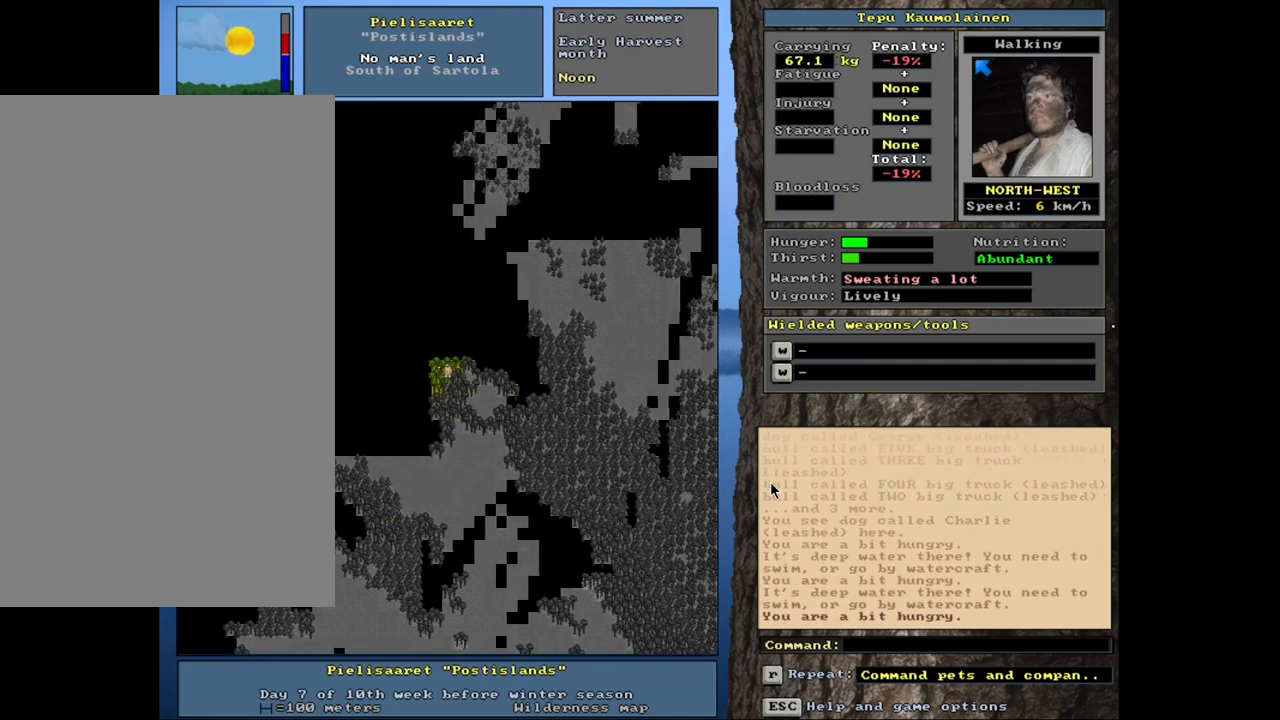
{"keys": ["ctrl_l"], "mouse": [], "events": [[16, "num8", "down"], [66, "num8", "up"], [116, "num7", "down"], [233, "num7", "up"], [283, "num8", "down"], [350, "num7", "down"], [416, "num8", "up"], [483, "num7", "up"]]}
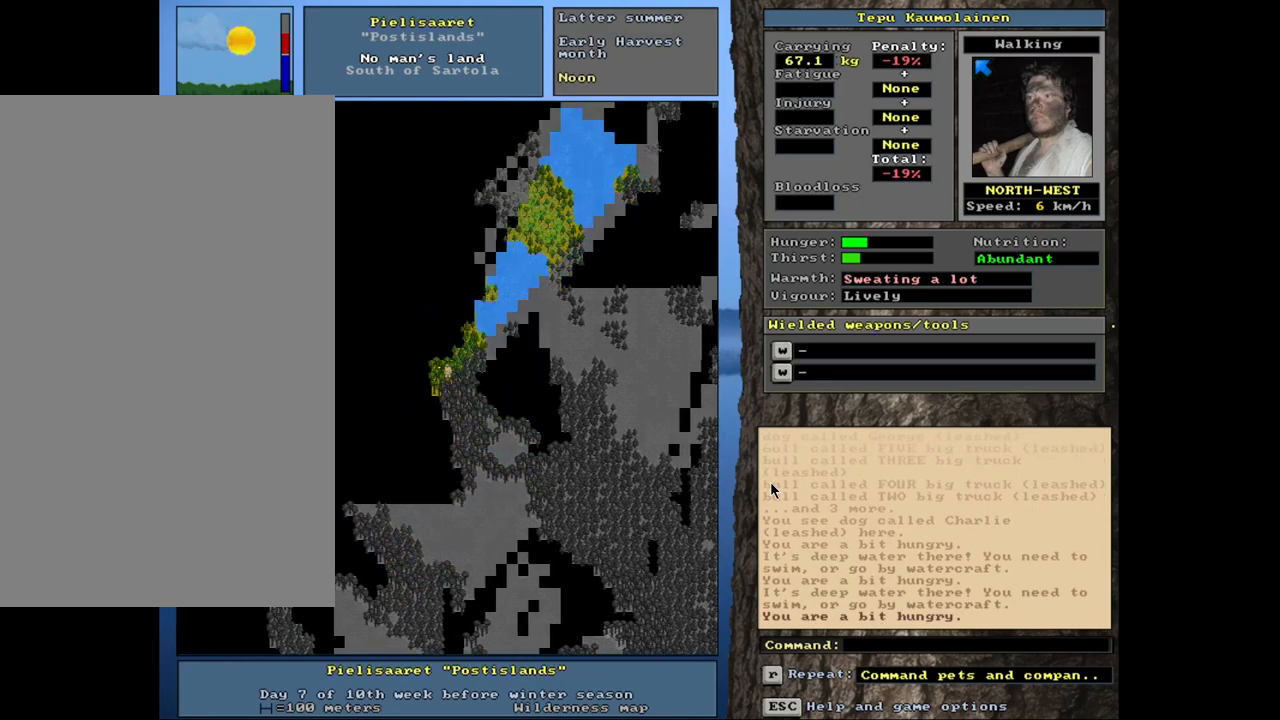
{"keys": ["ctrl_l", "num7"], "mouse": [], "events": [[216, "num7", "down"], [333, "num7", "up"], [433, "num7", "down"]]}
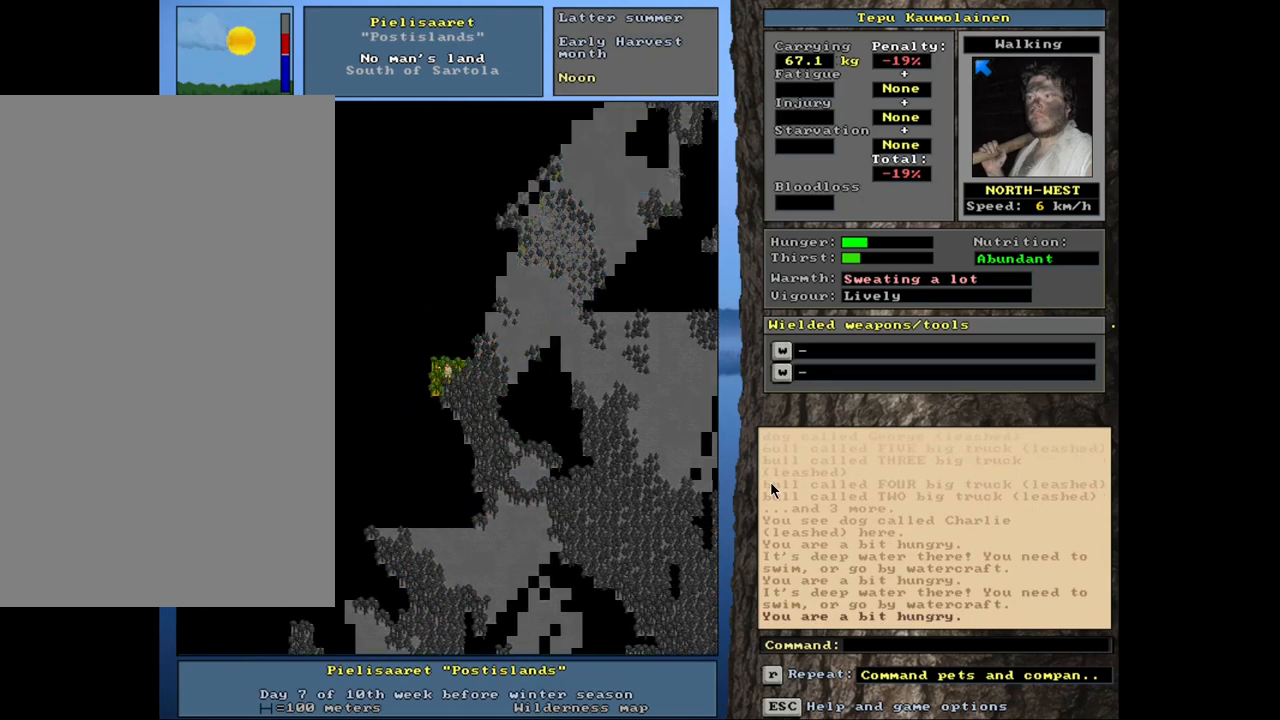
{"keys": ["ctrl_l"], "mouse": [], "events": [[83, "num7", "up"], [150, "num7", "down"], [283, "num7", "up"], [383, "num7", "down"], [483, "num7", "up"]]}
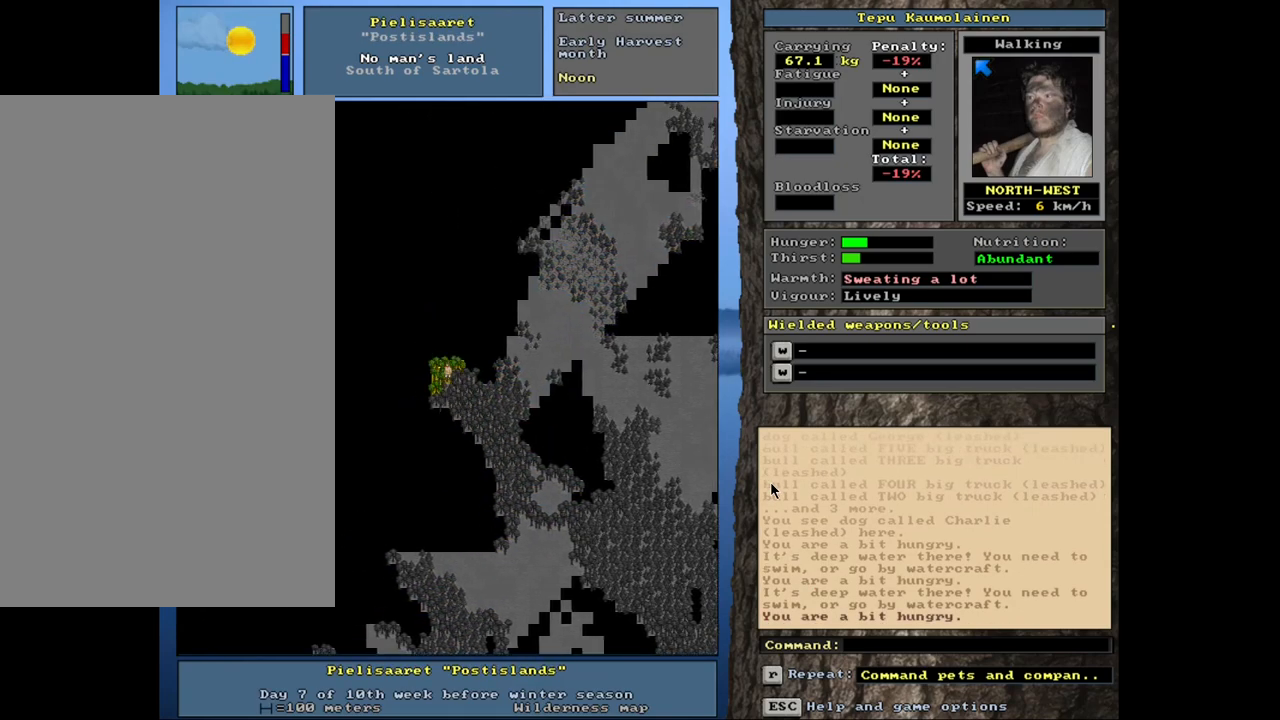
{"keys": [], "mouse": [], "events": [[233, "ctrl_l", "up"], [333, "num6", "down"], [433, "num6", "up"]]}
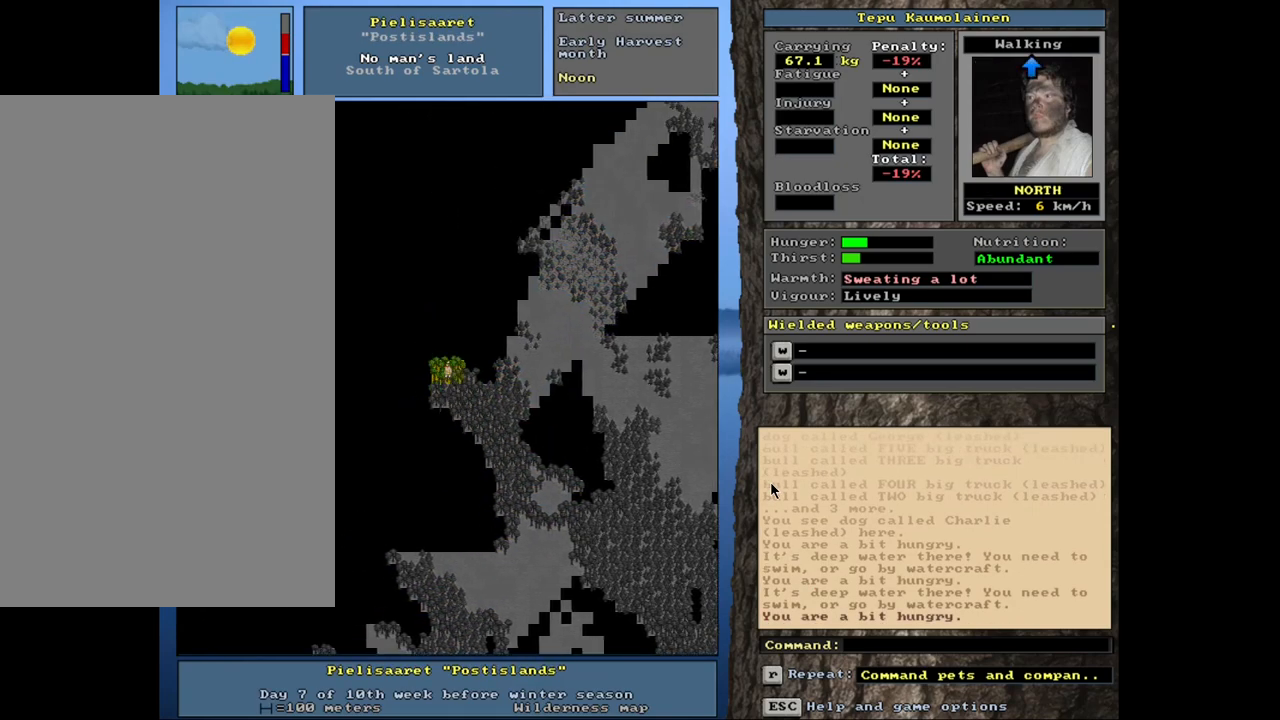
{"keys": ["ctrl_l", "num7"], "mouse": [], "events": [[16, "ctrl_l", "down"], [100, "num8", "down"], [183, "num7", "down"], [233, "num8", "up"], [333, "num7", "up"], [366, "num8", "down"], [416, "num7", "down"], [483, "num8", "up"]]}
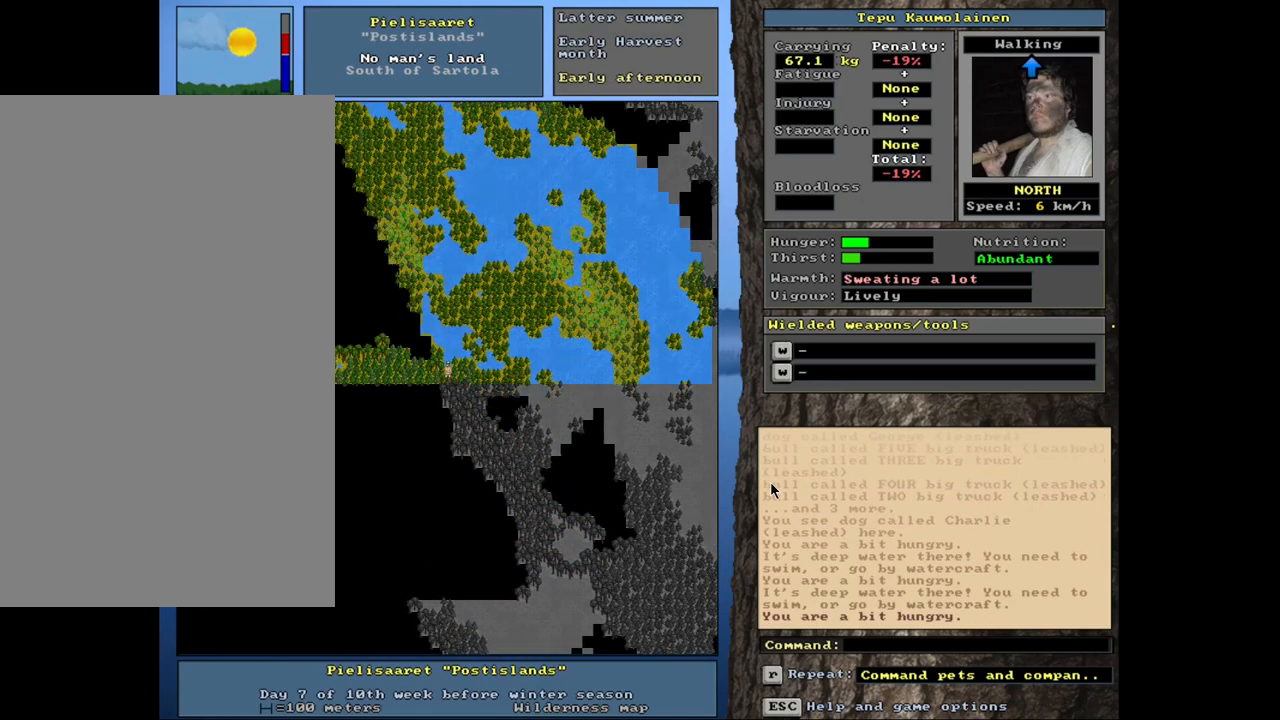
{"keys": ["ctrl_l"], "mouse": [], "events": [[33, "num7", "up"]]}
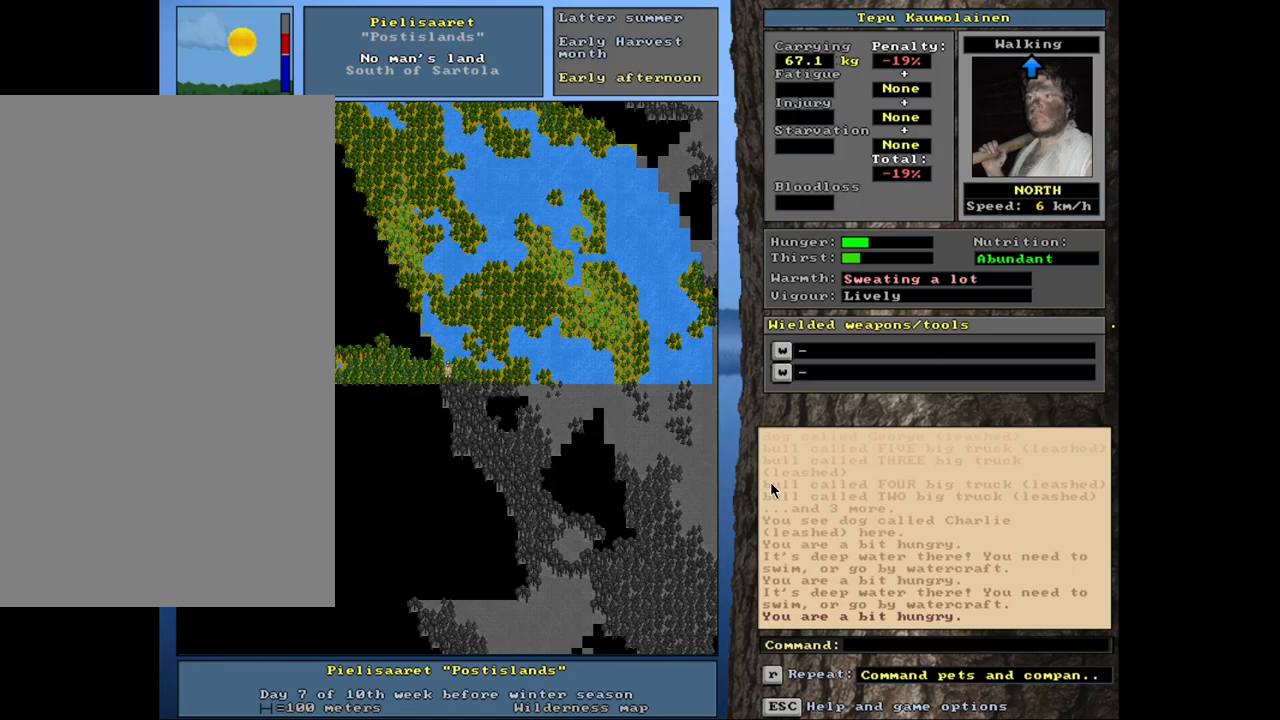
{"keys": ["ctrl_l"], "mouse": [], "events": [[216, "num8", "down"], [283, "num8", "up"]]}
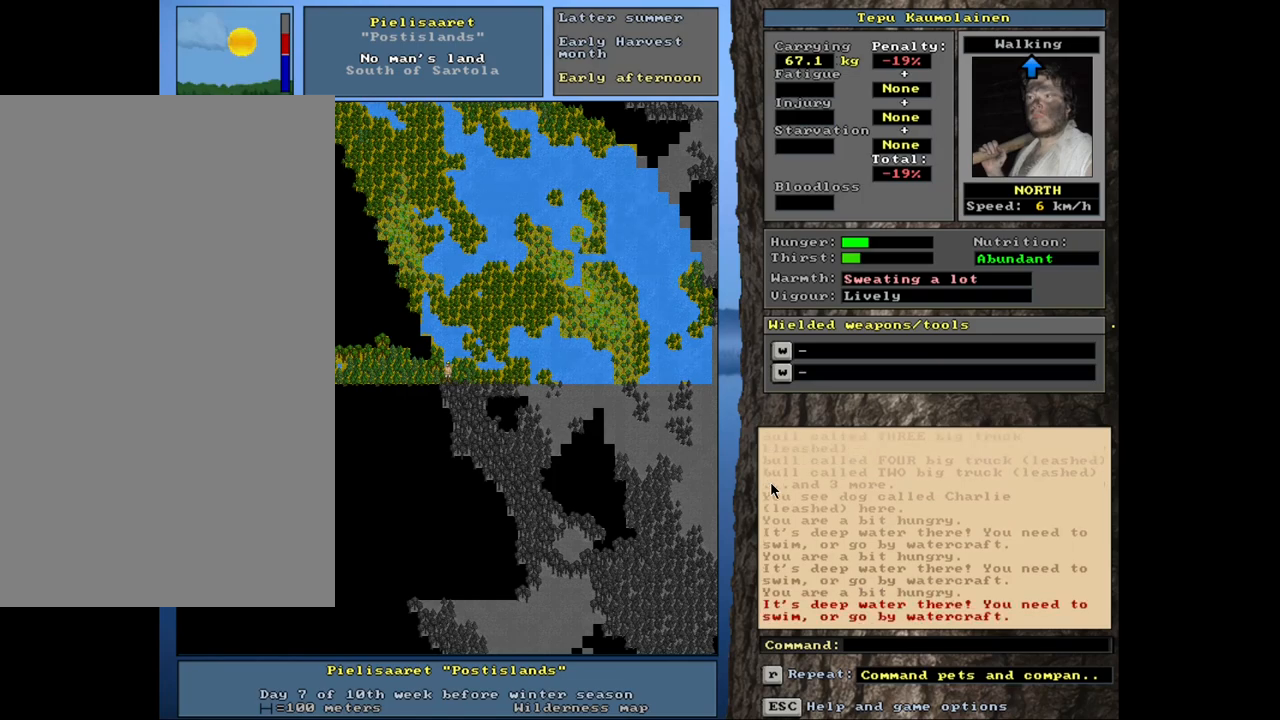
{"keys": ["q"], "mouse": [], "events": [[66, "num8", "down"], [183, "num8", "up"], [283, "ctrl_l", "up"], [450, "q", "down"]]}